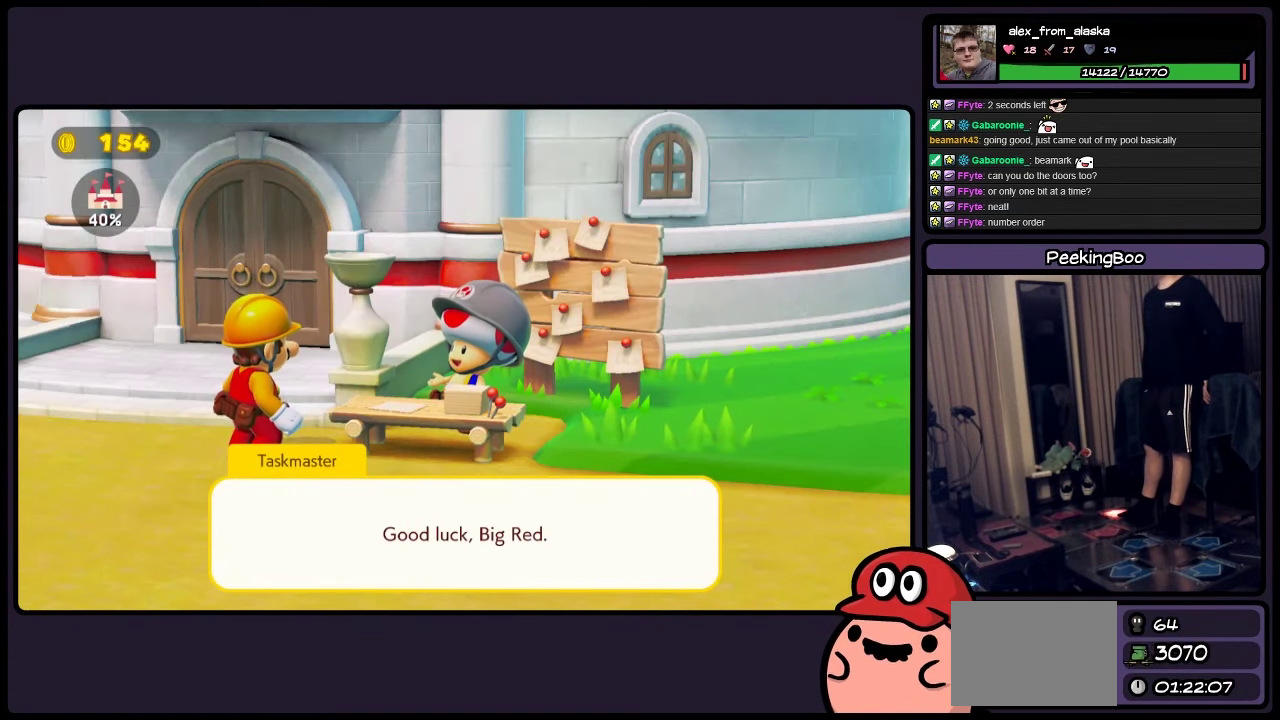
Gameplay with a controller (Nintendo layout); each line is a JSON object with the inputs held at the frame after it. "events" lists button and stick changes between this image and that frame as [ms after this image, input, new state], when the widget could be followed in between. Not read: DPAD_LEFT L3 R3.
{"buttons": ["A", "B"], "events": [[200, "A", "up"], [450, "A", "down"]]}
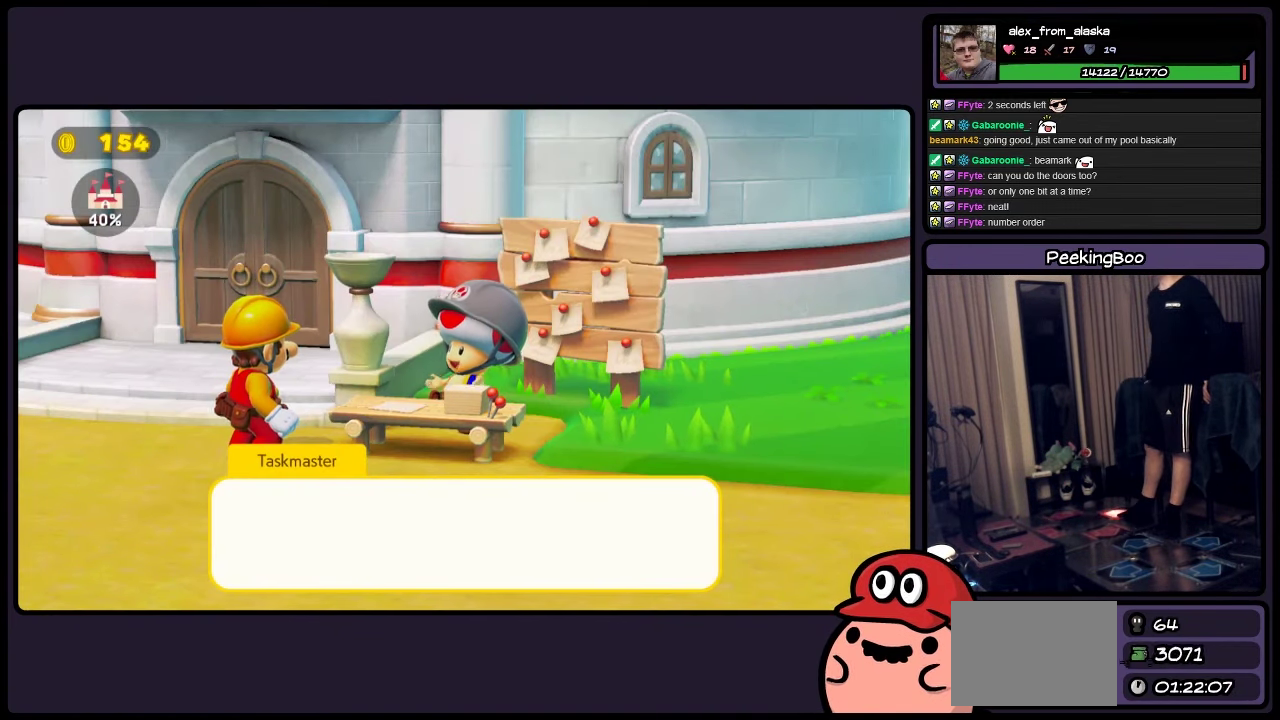
{"buttons": ["B"], "events": [[67, "A", "up"]]}
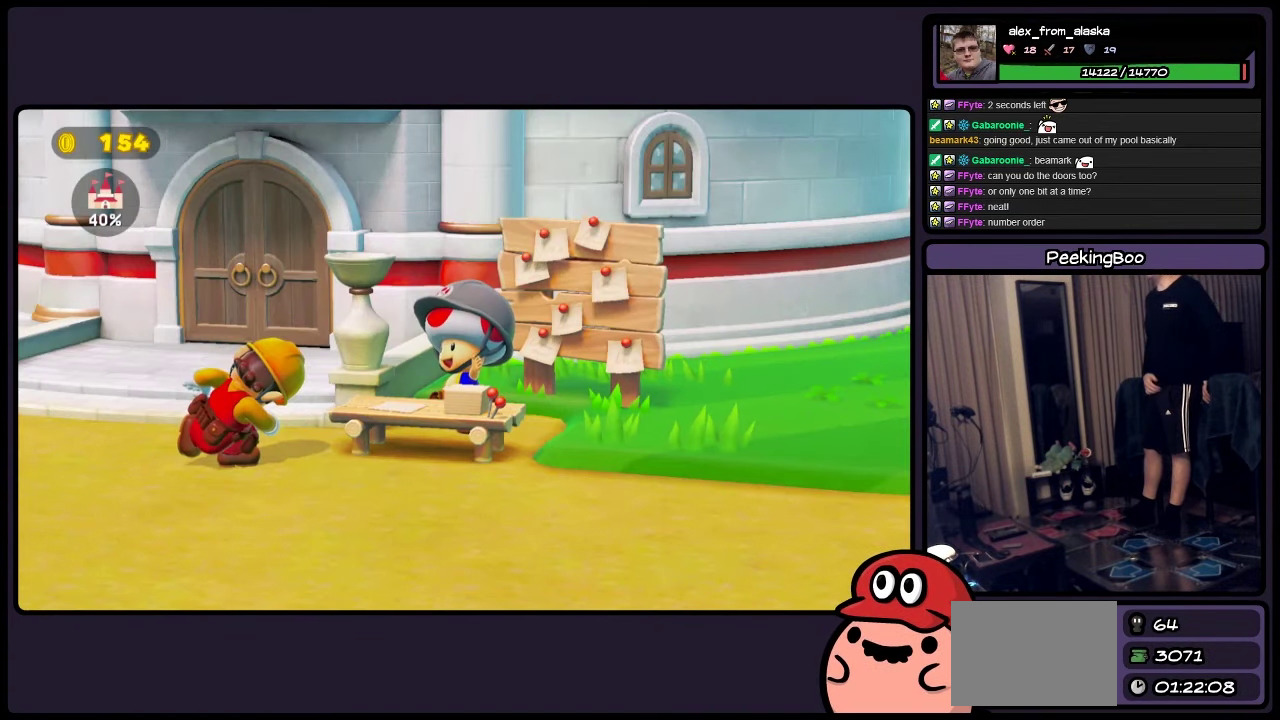
{"buttons": ["B"], "events": []}
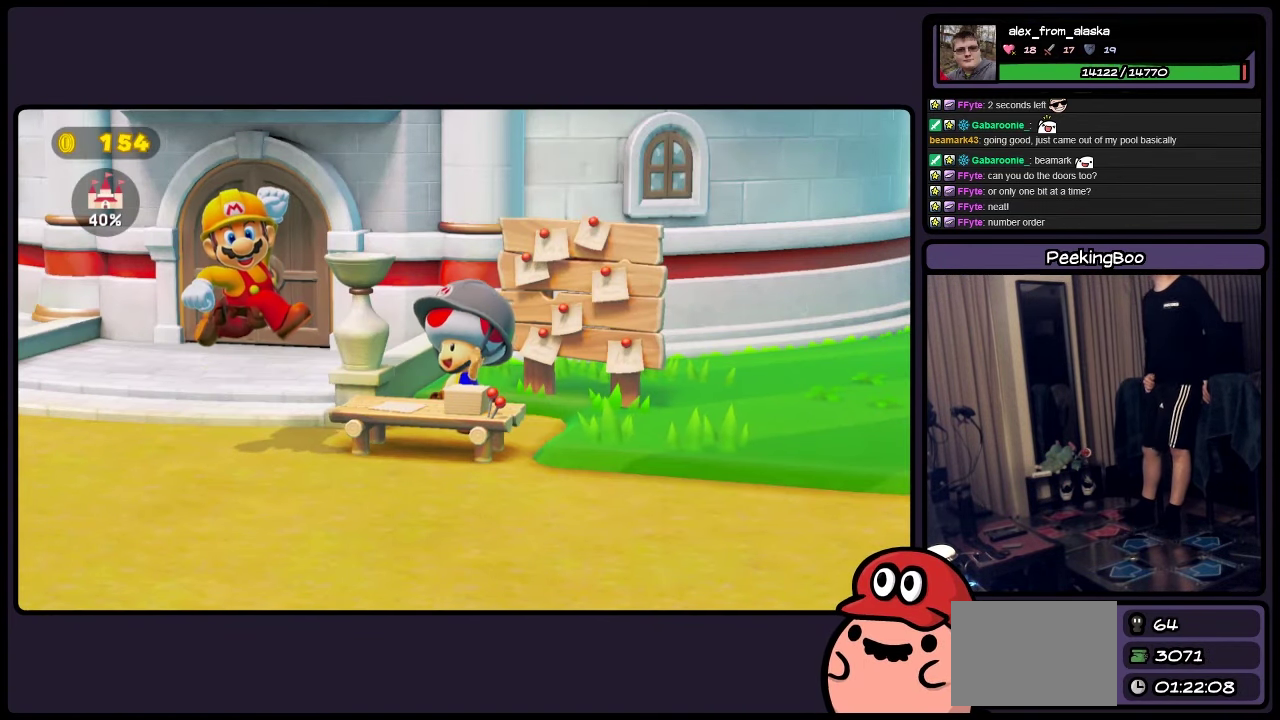
{"buttons": ["B"], "events": []}
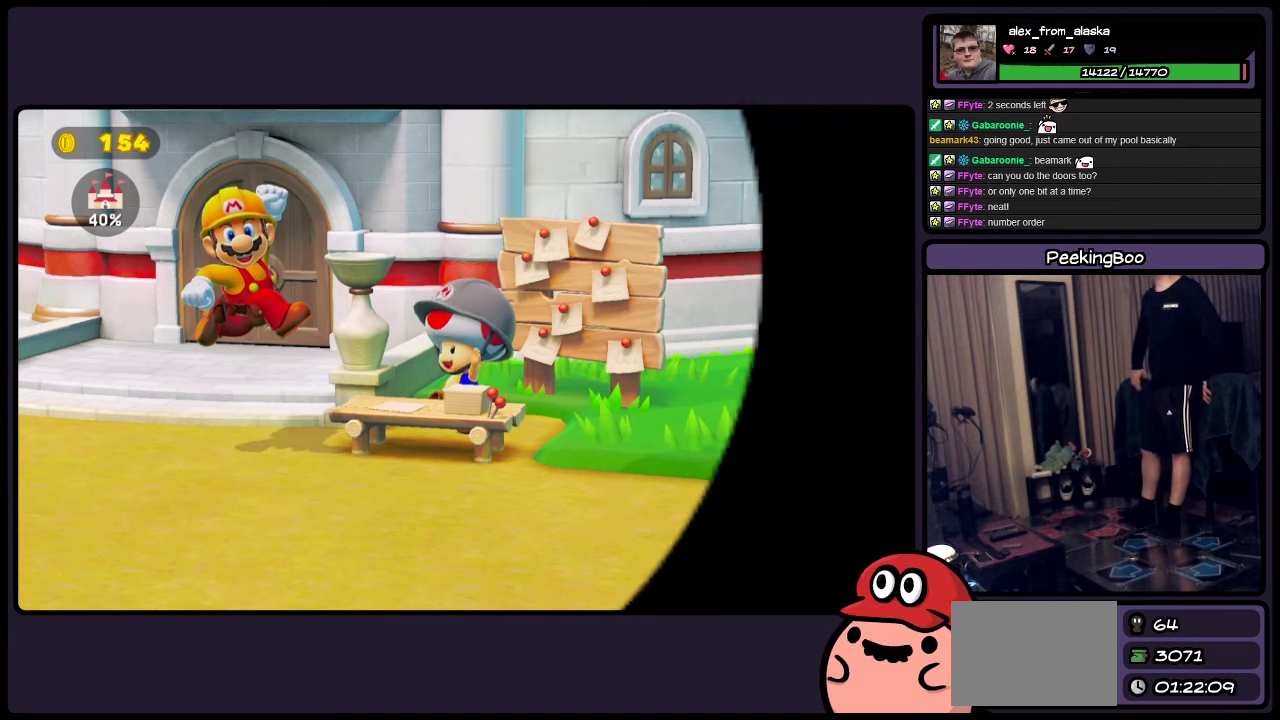
{"buttons": ["B"], "events": []}
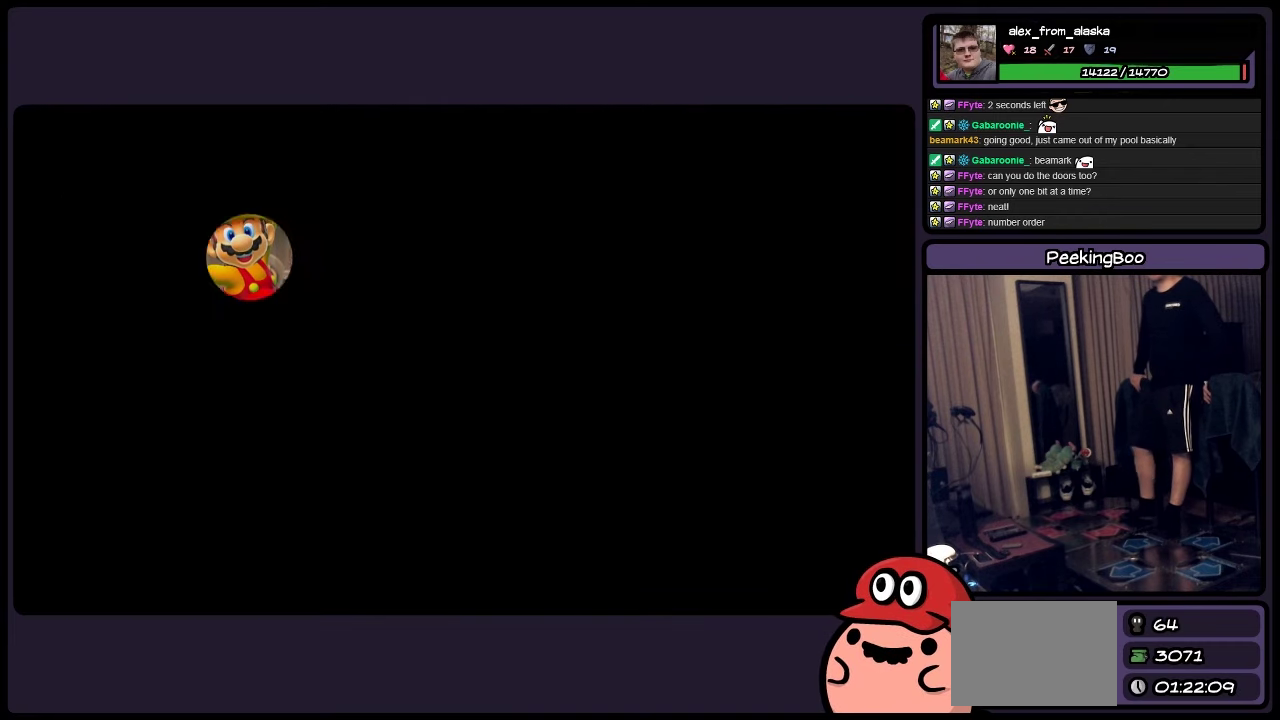
{"buttons": ["B"], "events": []}
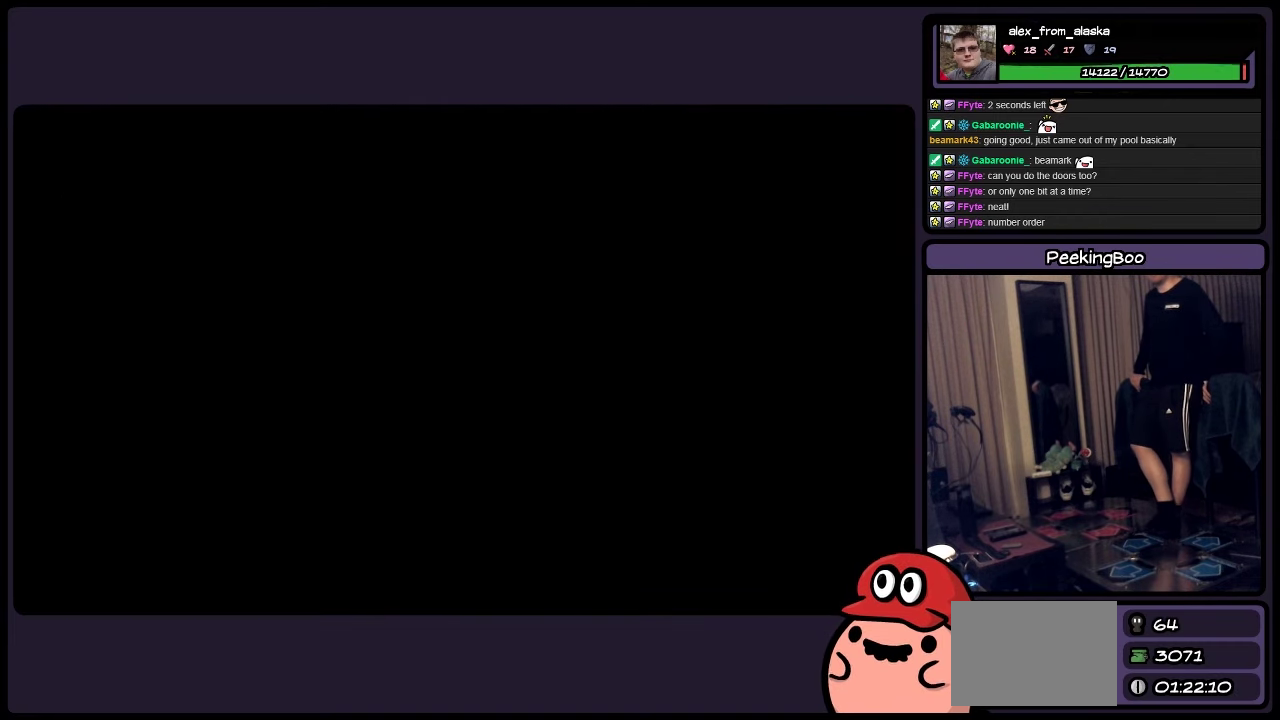
{"buttons": ["B"], "events": []}
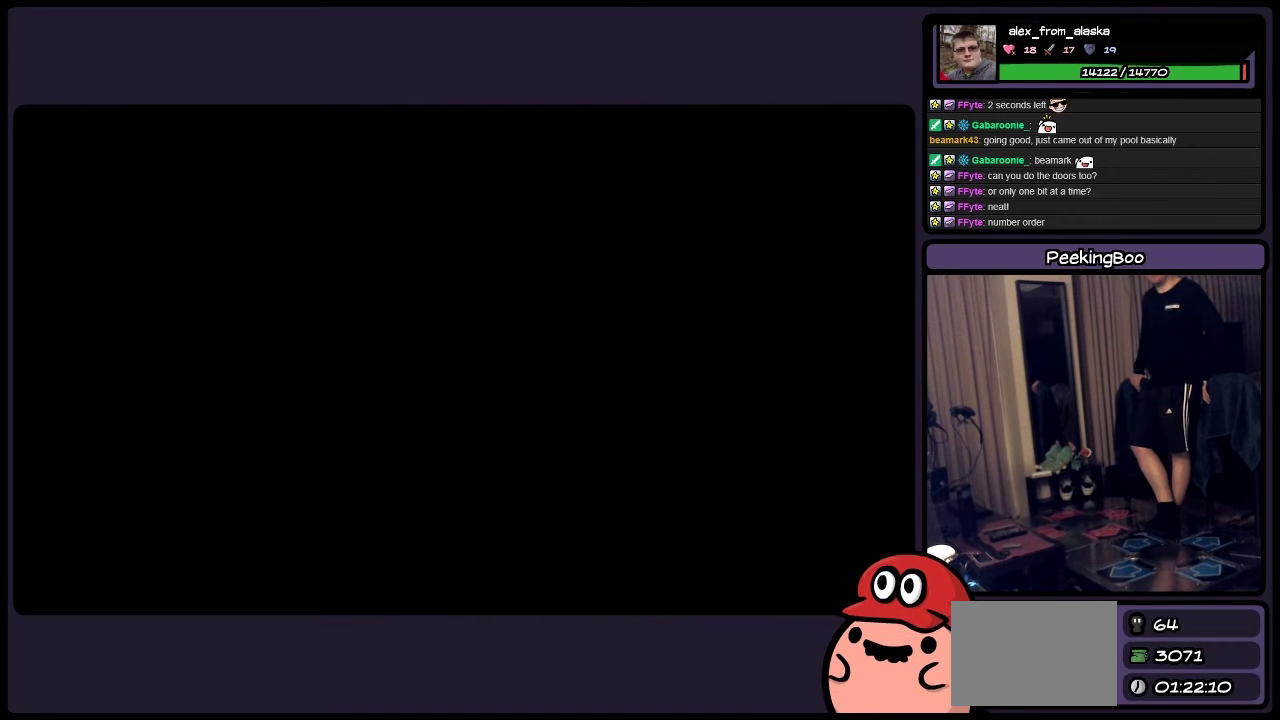
{"buttons": ["B"], "events": []}
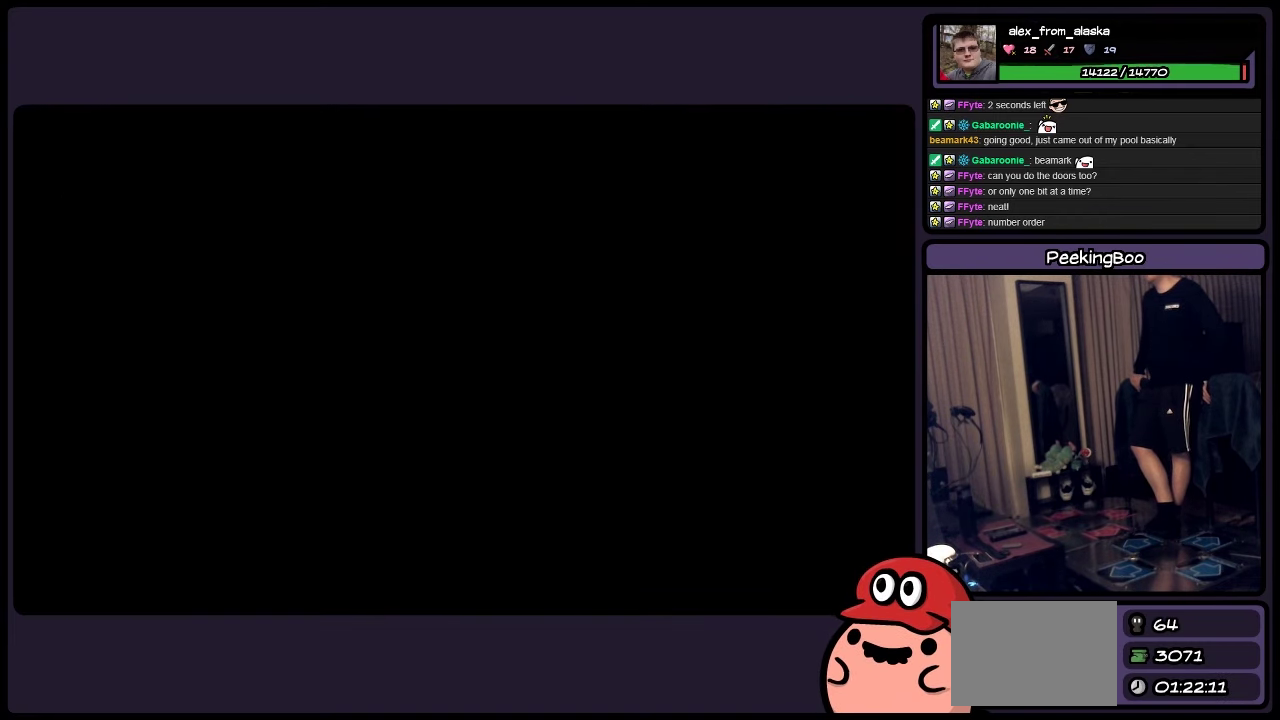
{"buttons": ["B"], "events": []}
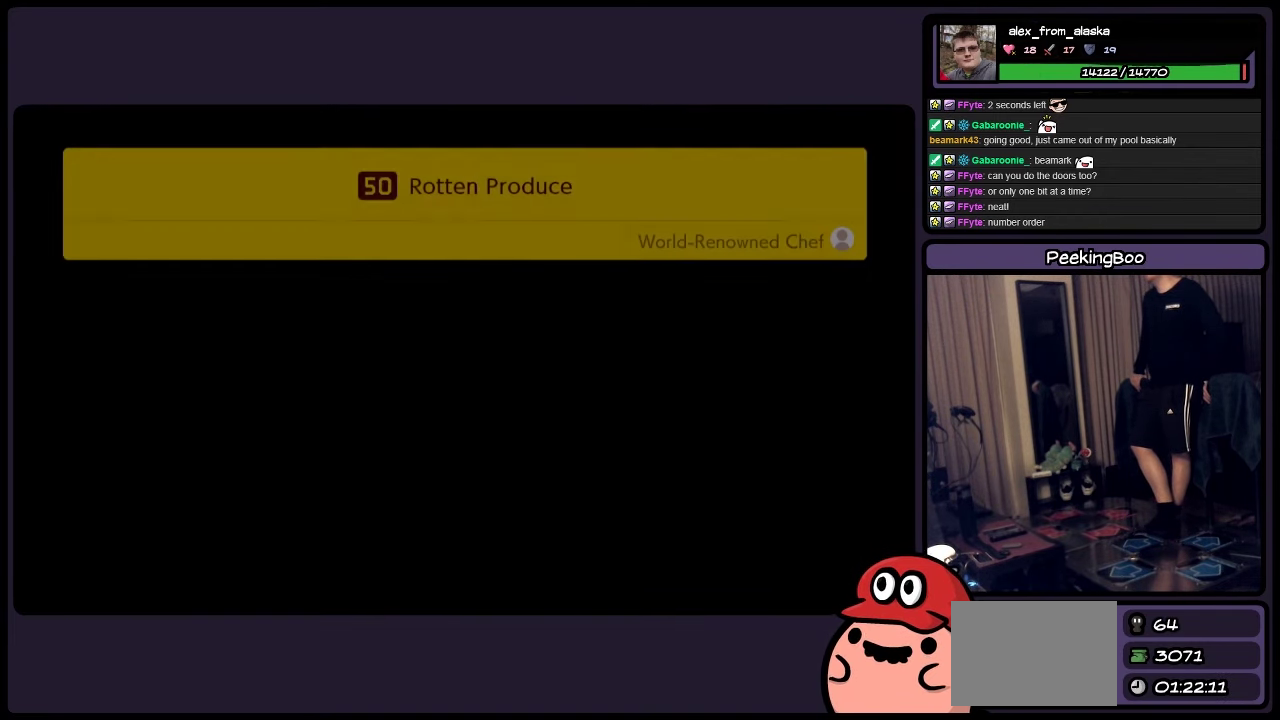
{"buttons": ["B"], "events": []}
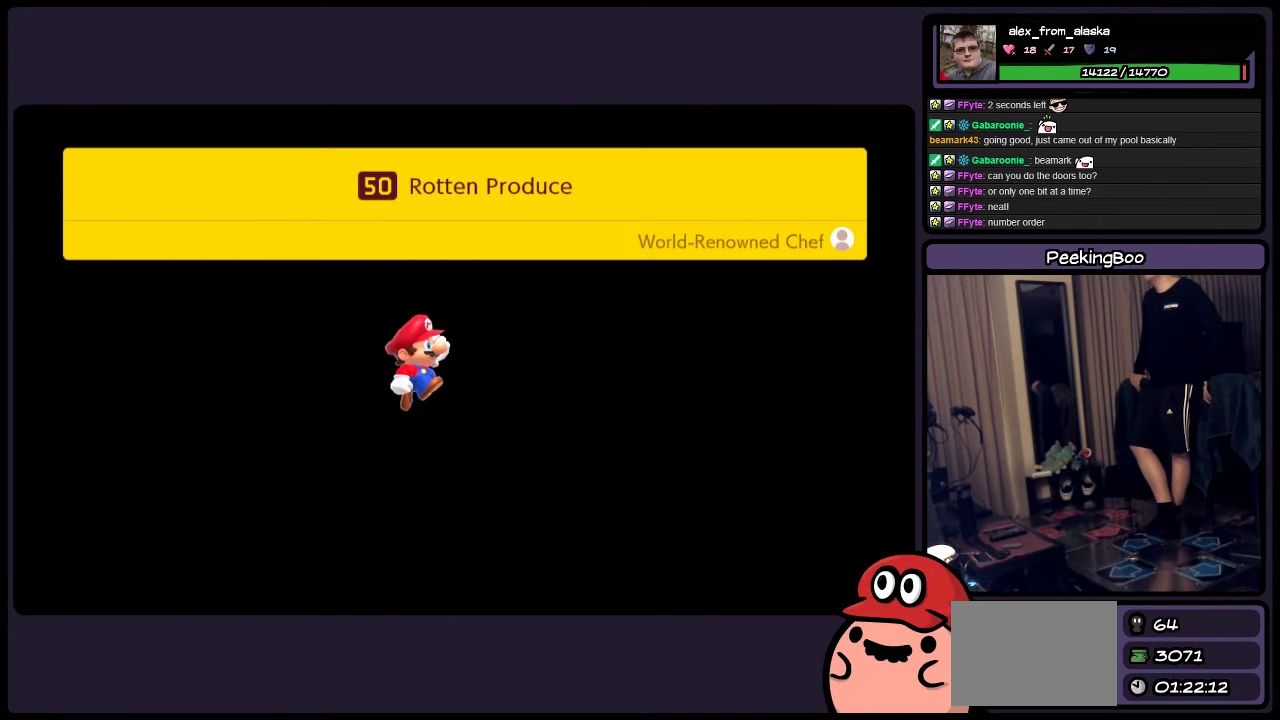
{"buttons": ["B"], "events": []}
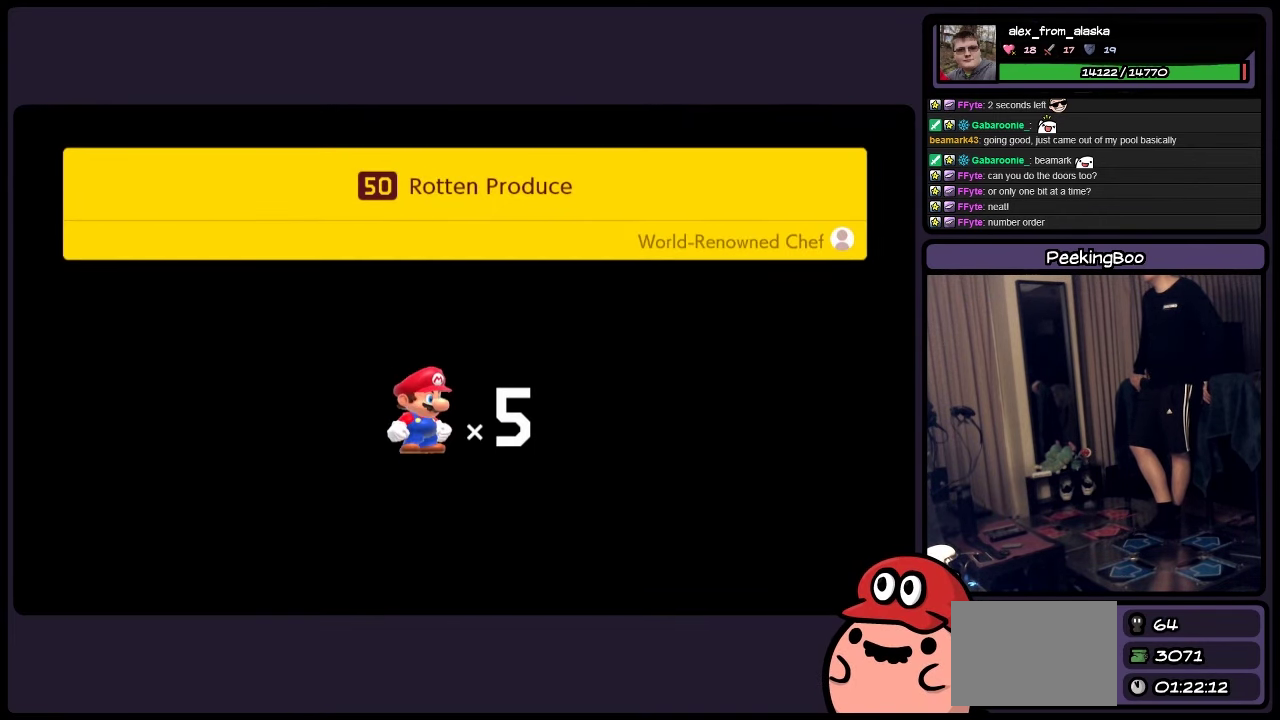
{"buttons": ["B"], "events": []}
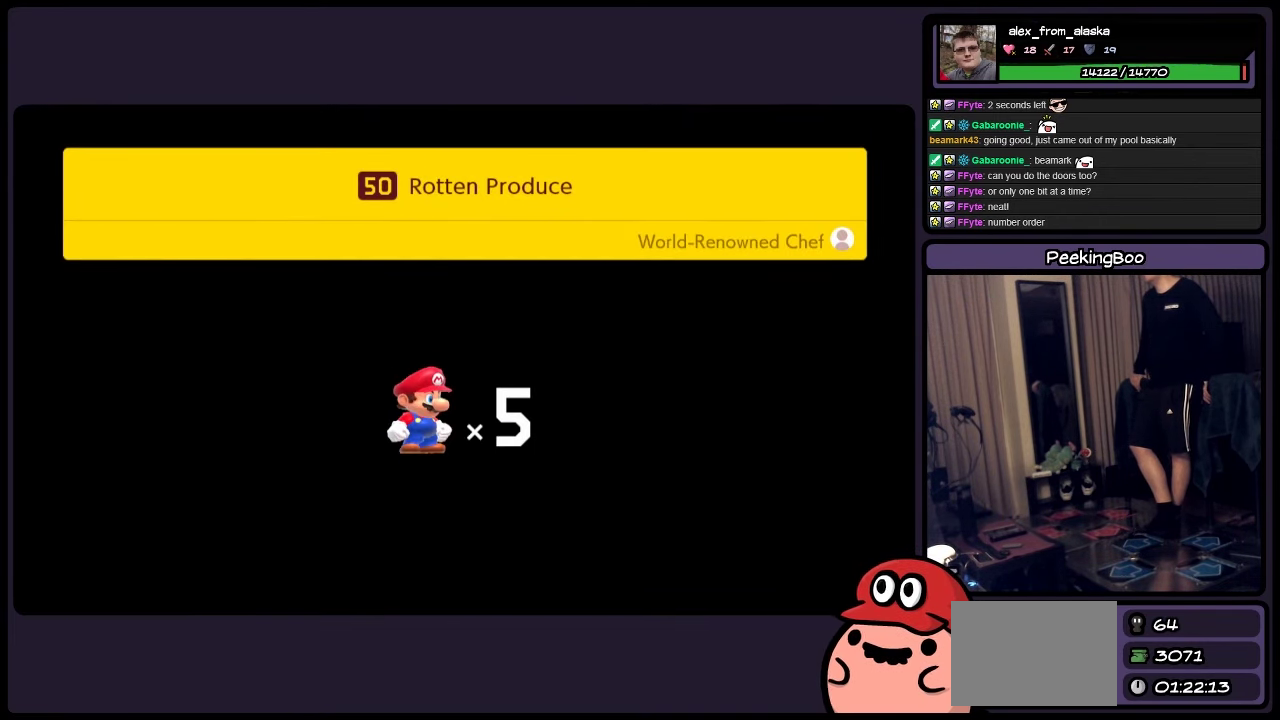
{"buttons": ["B"], "events": []}
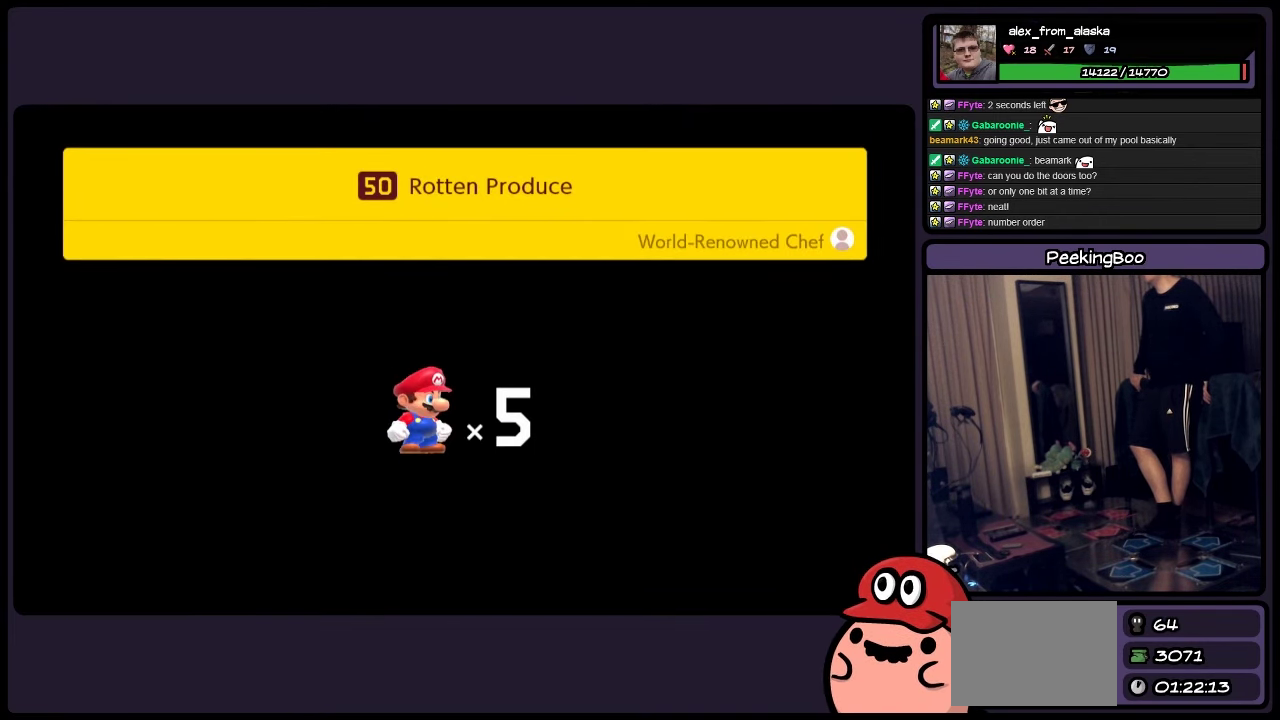
{"buttons": ["B"], "events": []}
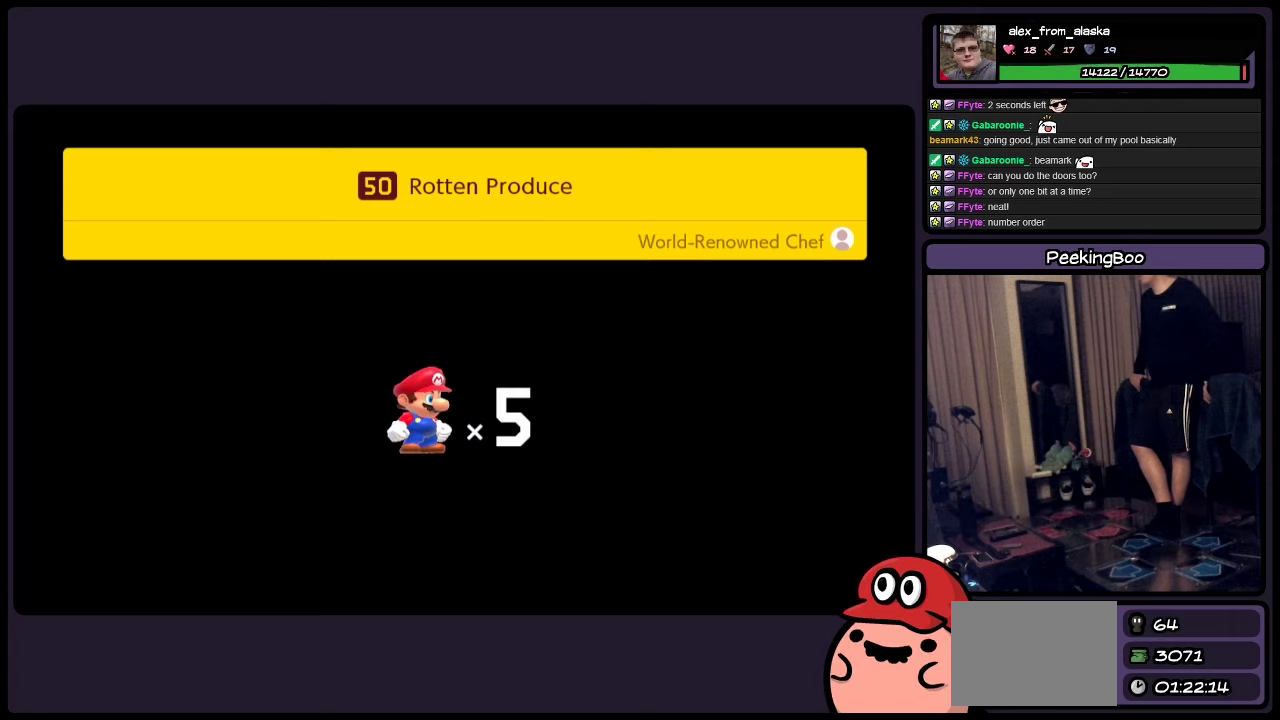
{"buttons": ["B"], "events": []}
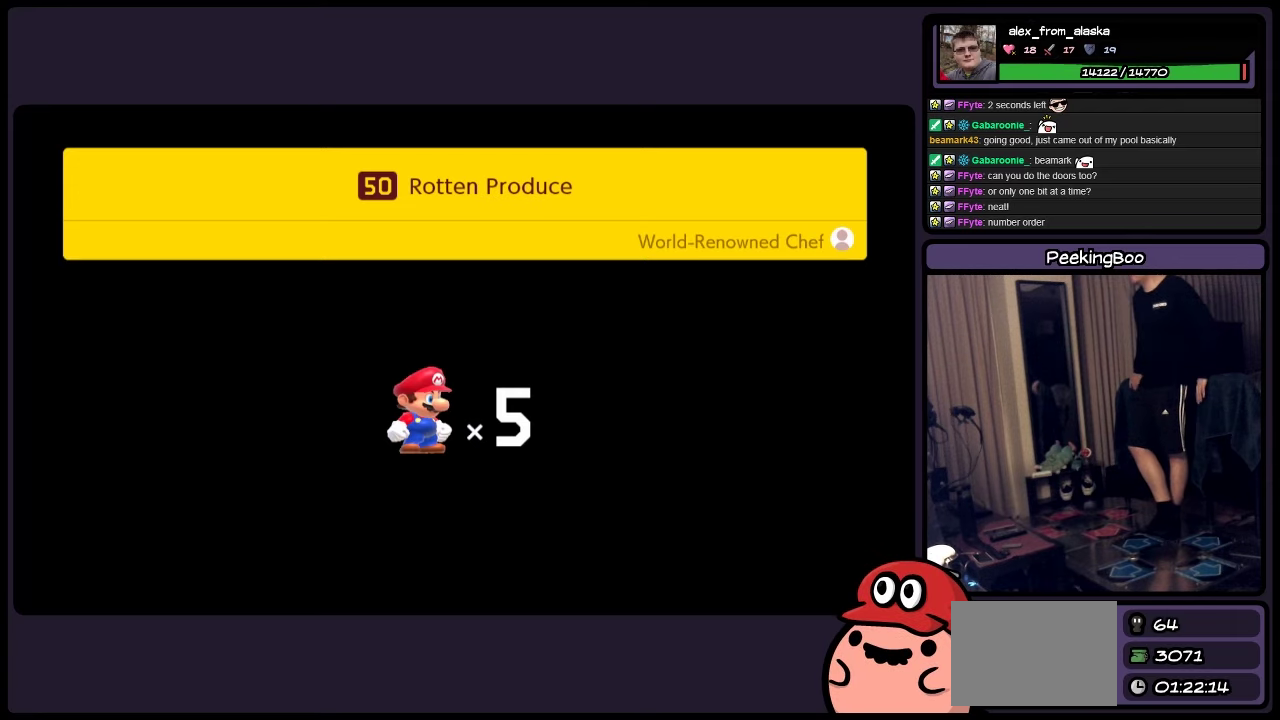
{"buttons": ["B"], "events": []}
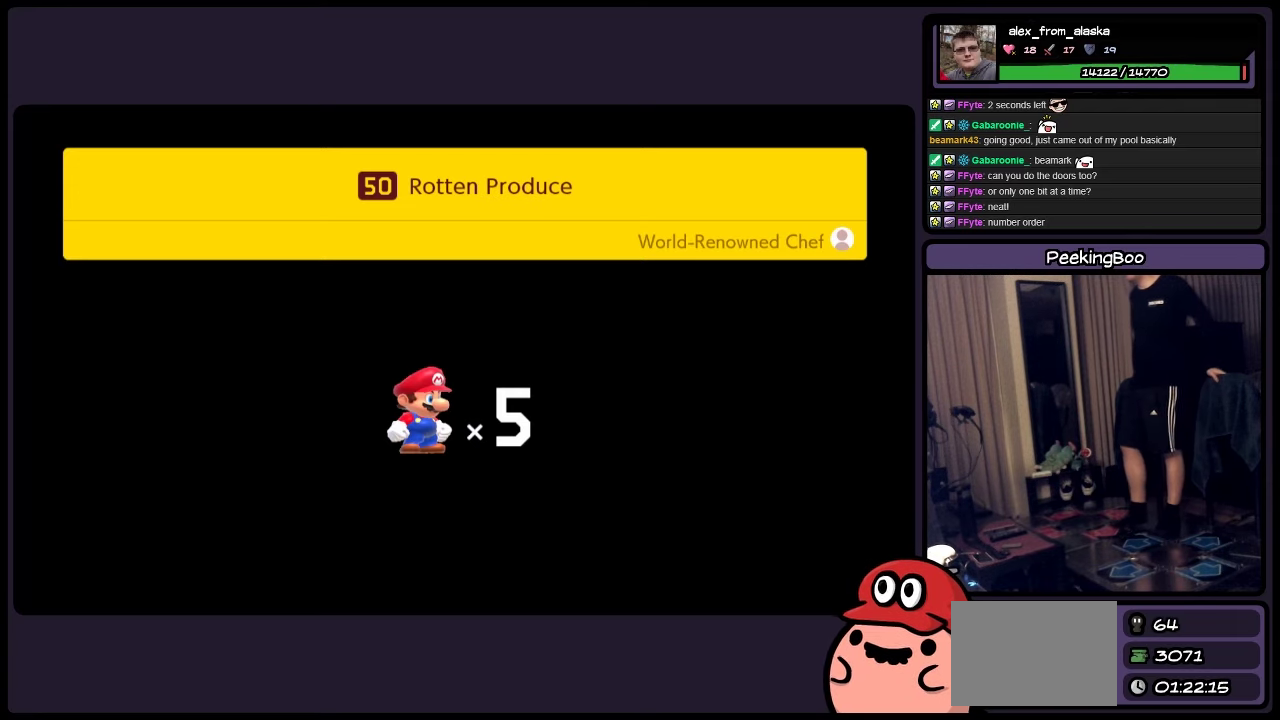
{"buttons": ["B"], "events": []}
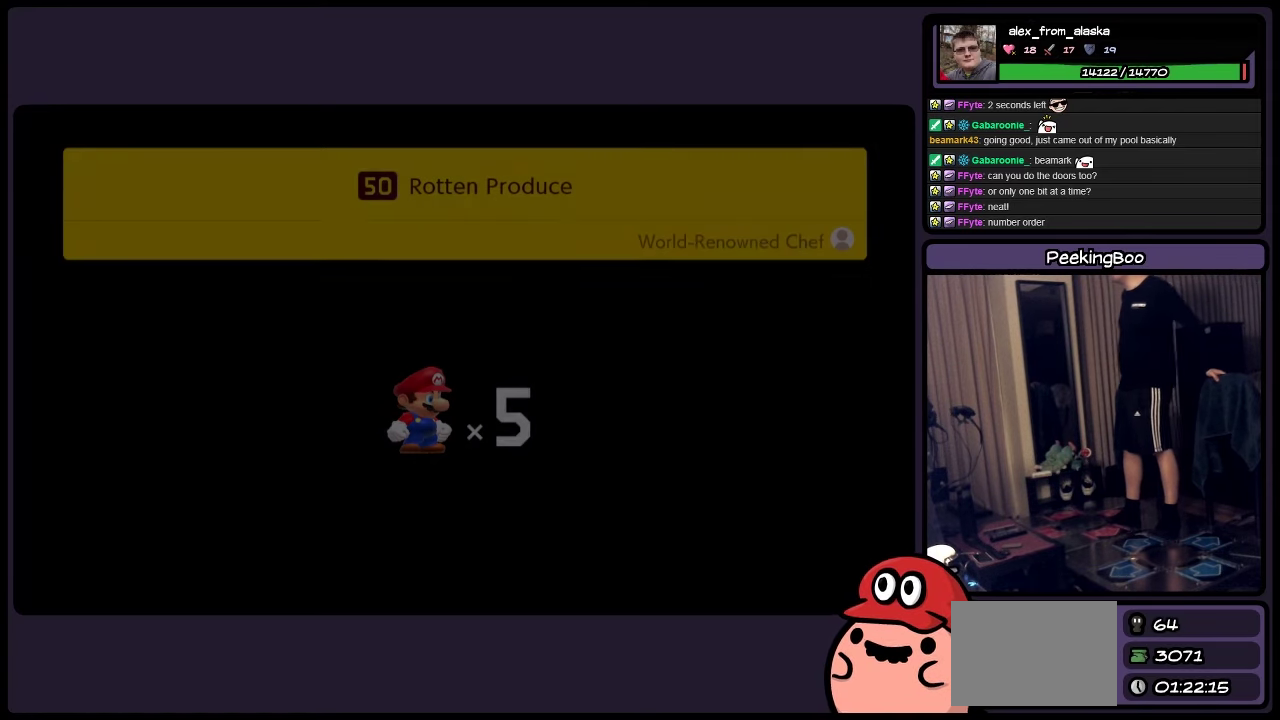
{"buttons": ["B"], "events": []}
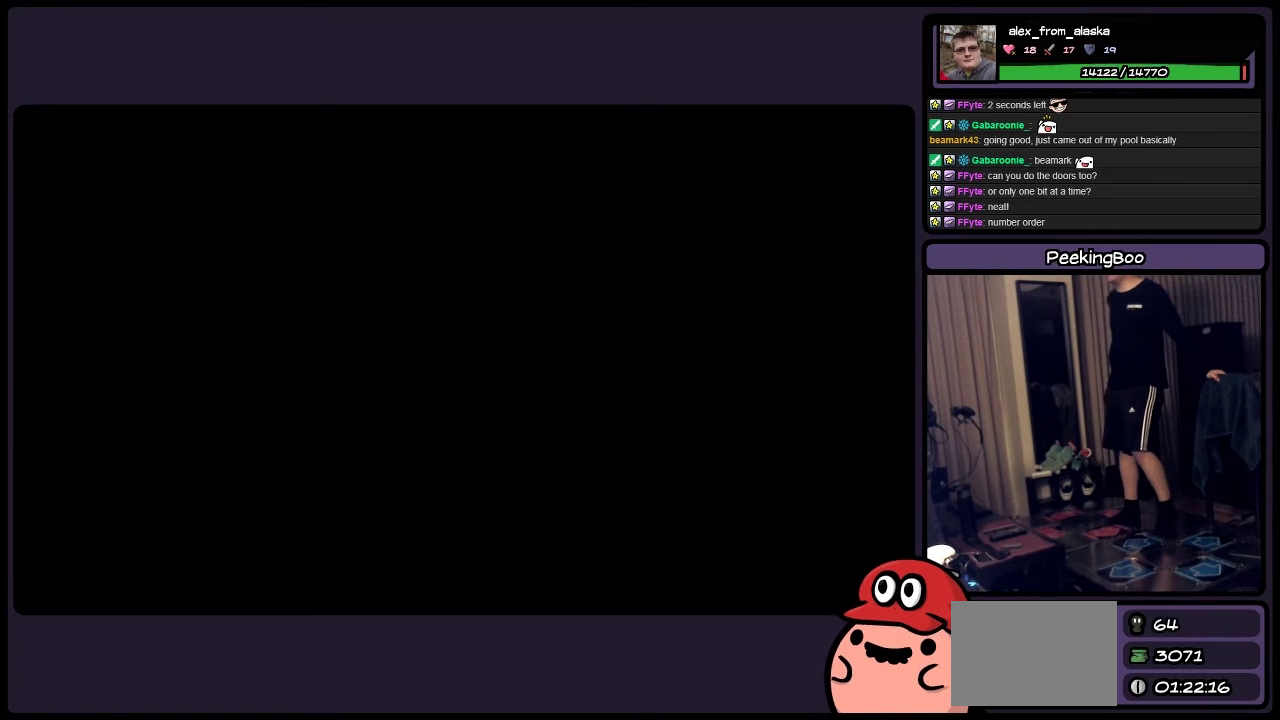
{"buttons": ["B"], "events": []}
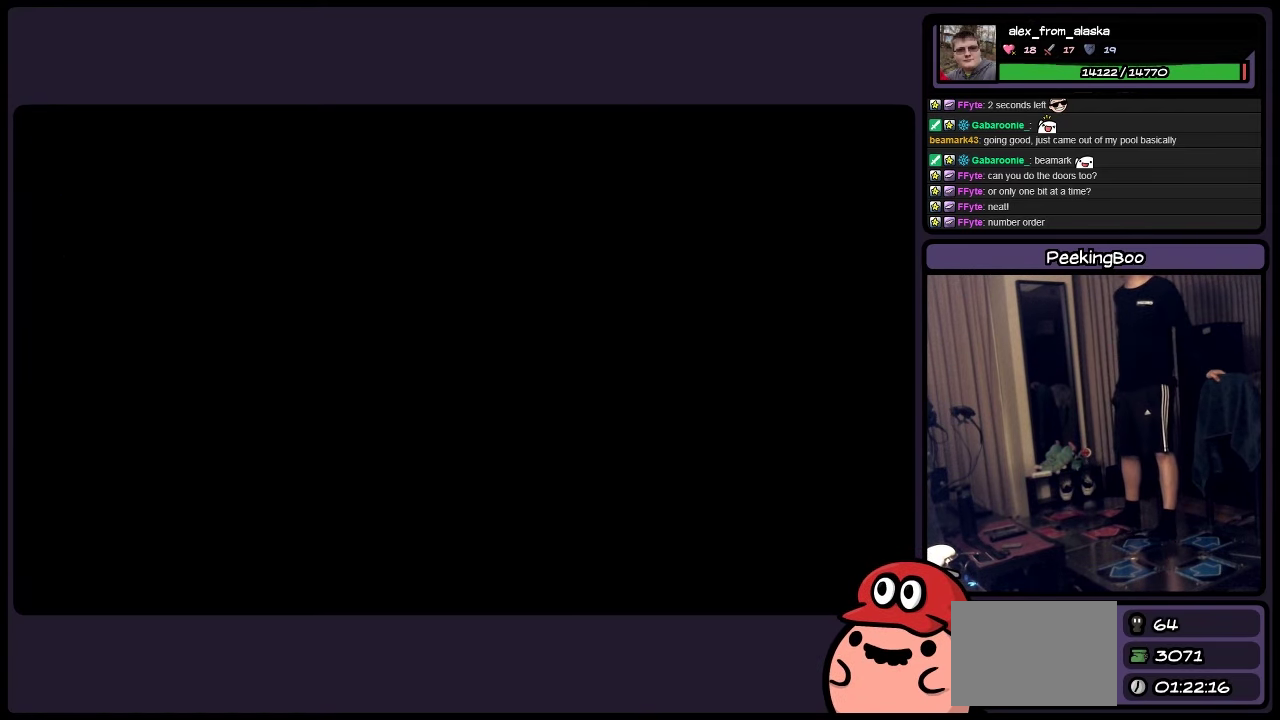
{"buttons": ["B"], "events": []}
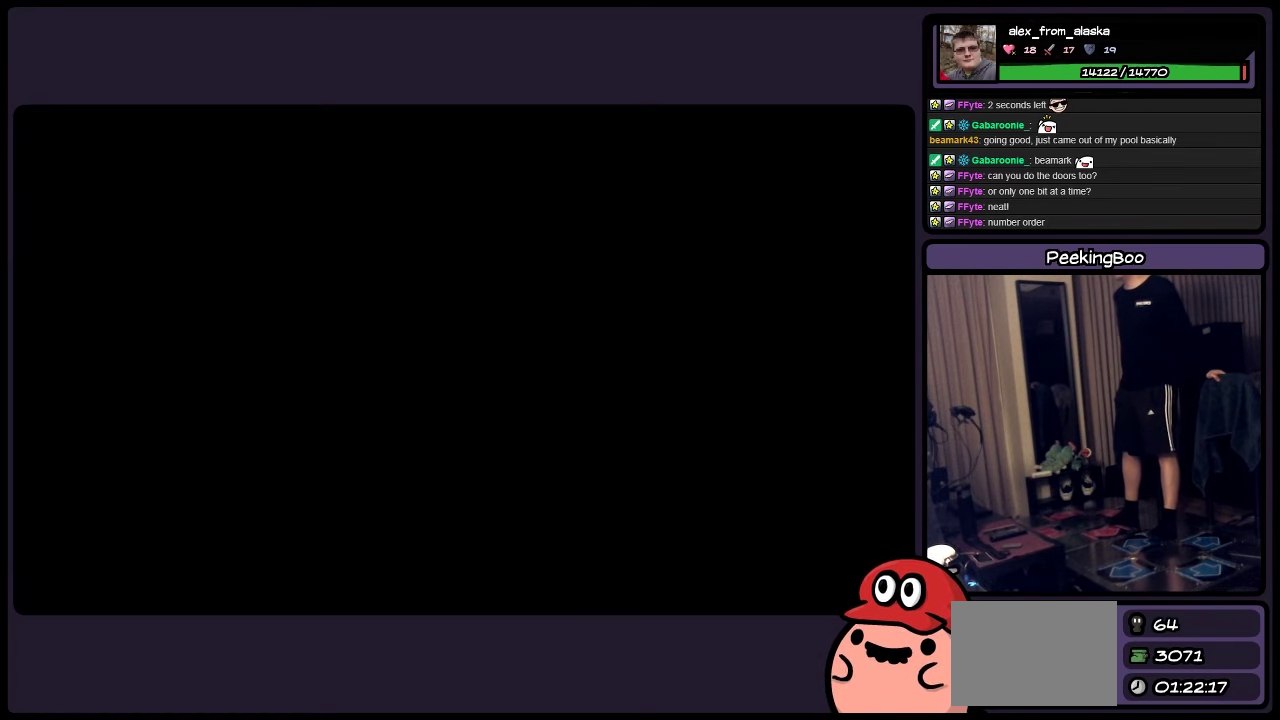
{"buttons": ["B"], "events": []}
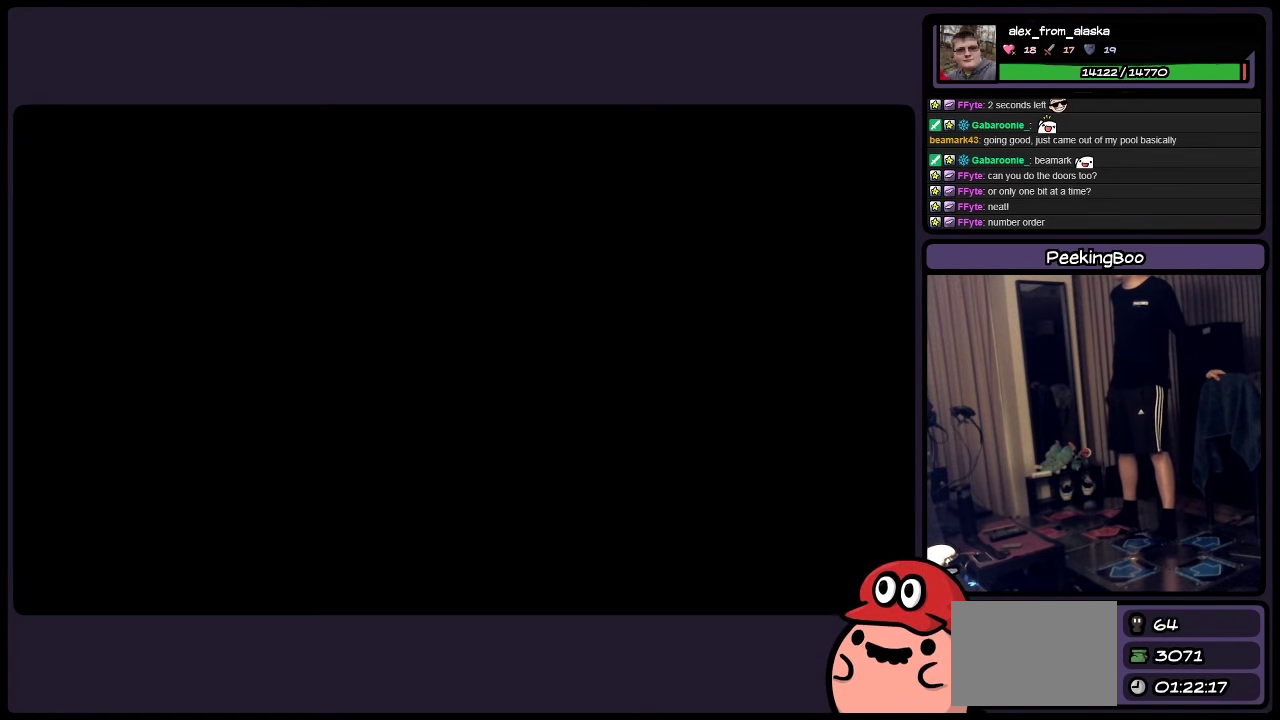
{"buttons": ["B"], "events": []}
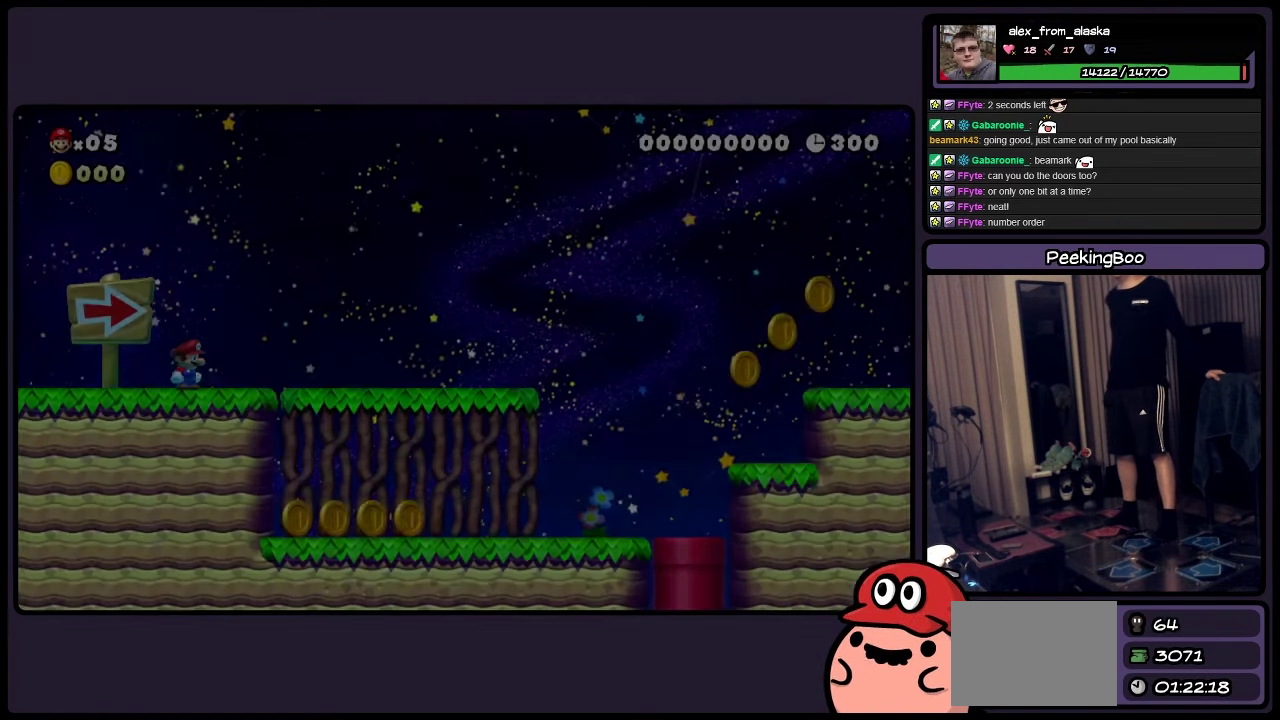
{"buttons": ["B"], "events": []}
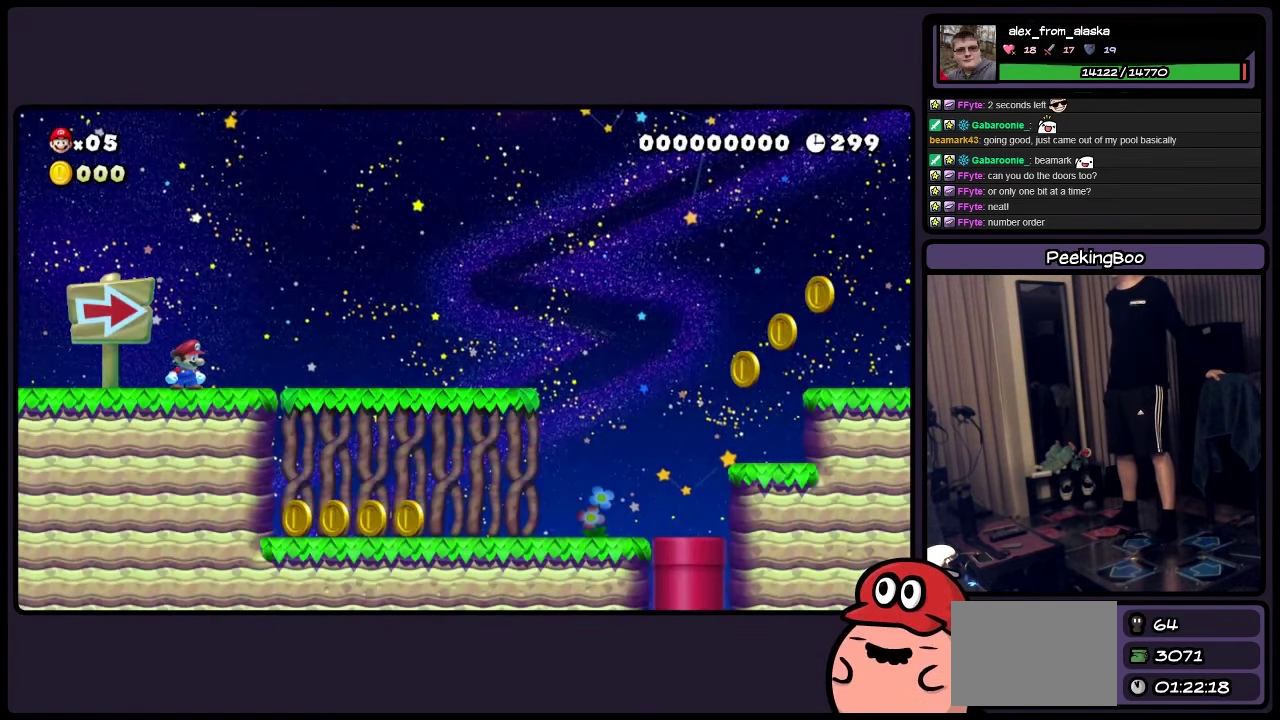
{"buttons": ["B", "Y", "DPAD_RIGHT"], "events": [[233, "DPAD_RIGHT", "down"], [283, "Y", "down"]]}
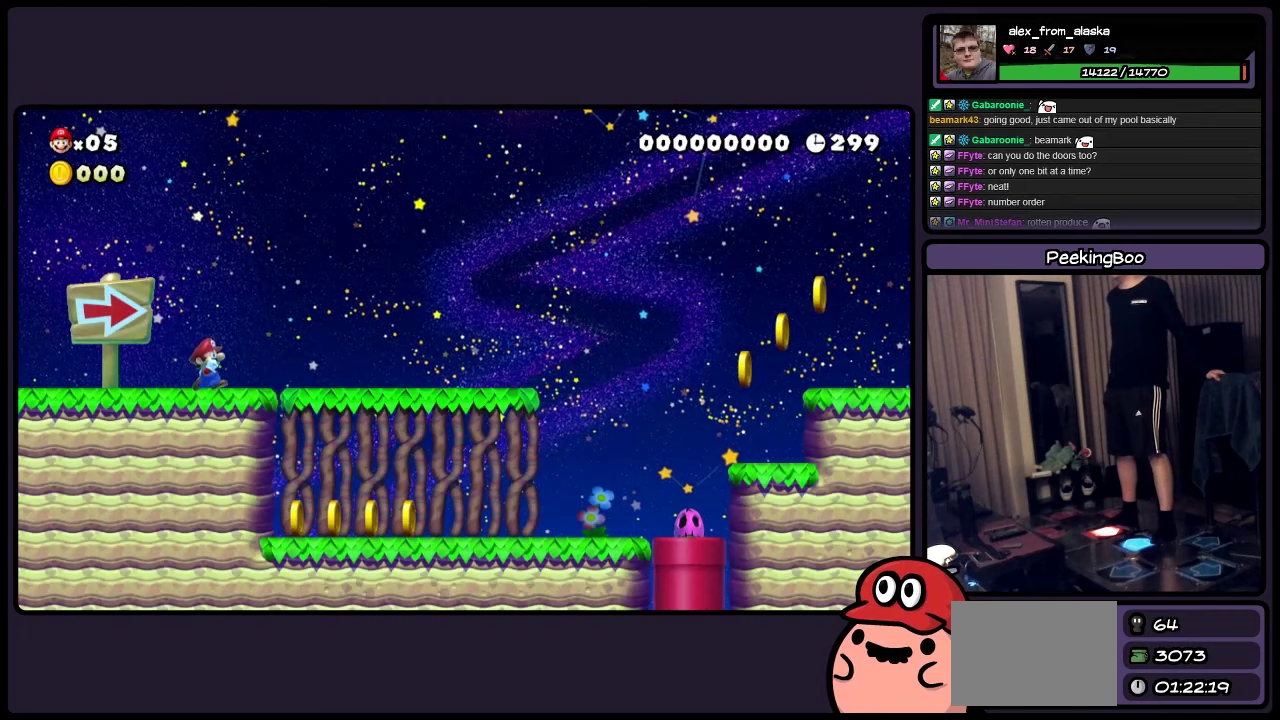
{"buttons": ["B", "Y"], "events": [[483, "DPAD_RIGHT", "up"]]}
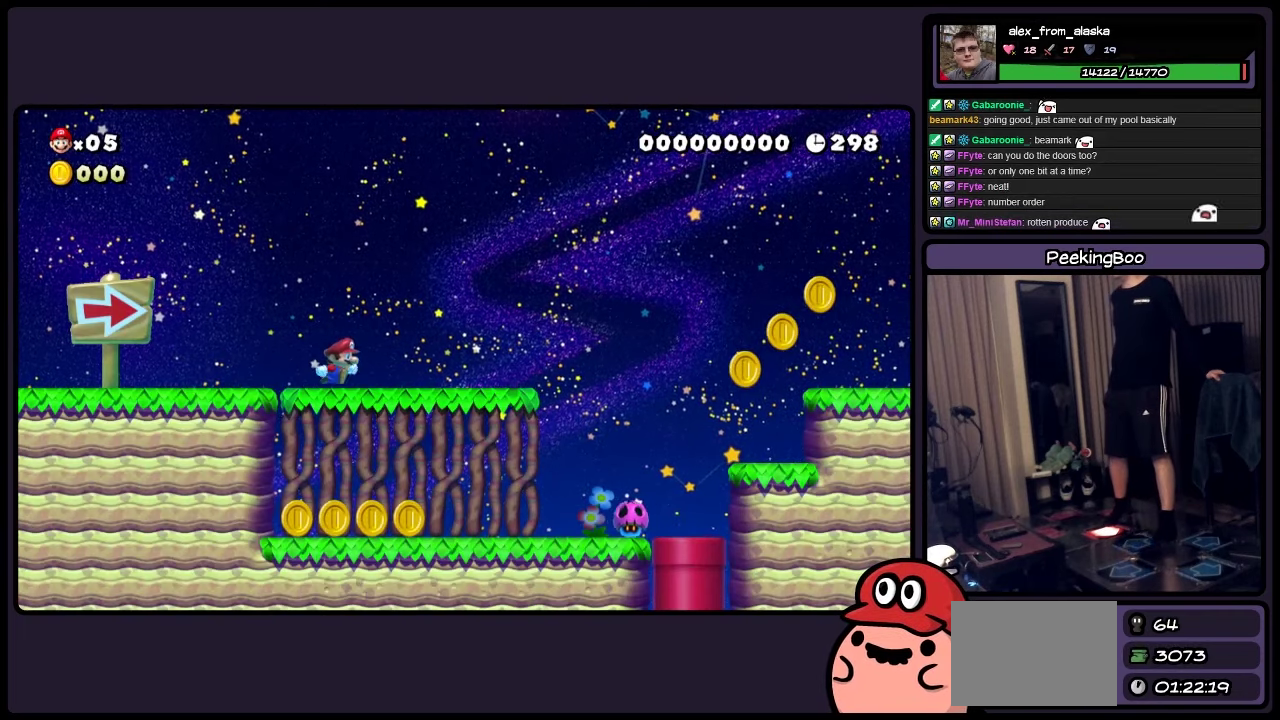
{"buttons": ["A", "B", "Y", "DPAD_RIGHT"], "events": [[150, "DPAD_RIGHT", "down"], [400, "A", "down"]]}
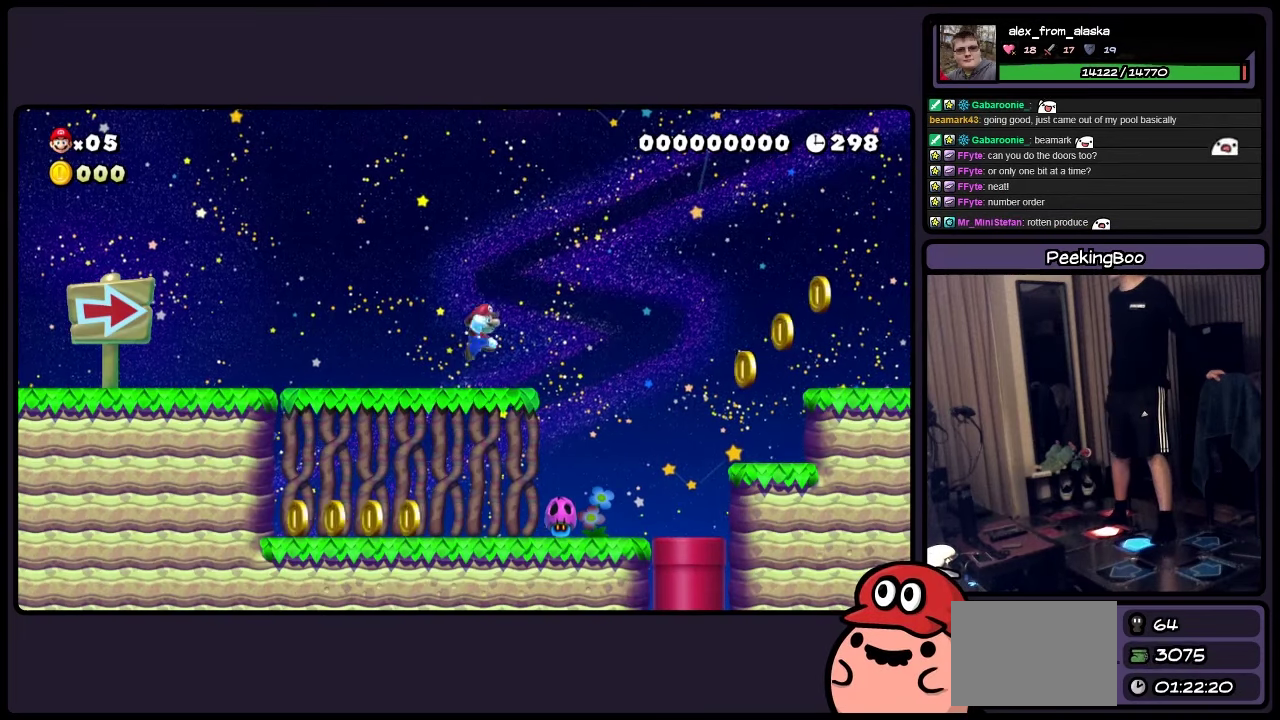
{"buttons": ["B", "Y"], "events": [[33, "A", "up"], [367, "DPAD_RIGHT", "up"]]}
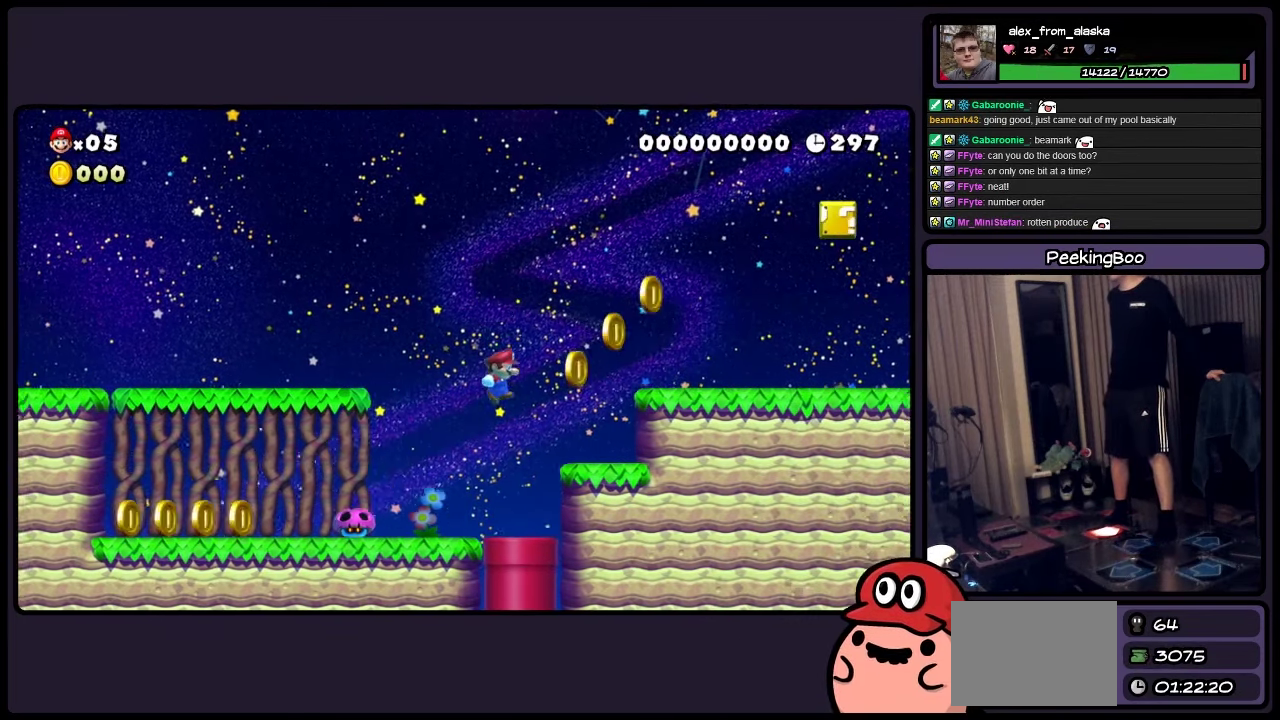
{"buttons": ["A", "B", "Y"], "events": [[150, "DPAD_RIGHT", "down"], [283, "DPAD_RIGHT", "up"], [400, "A", "down"]]}
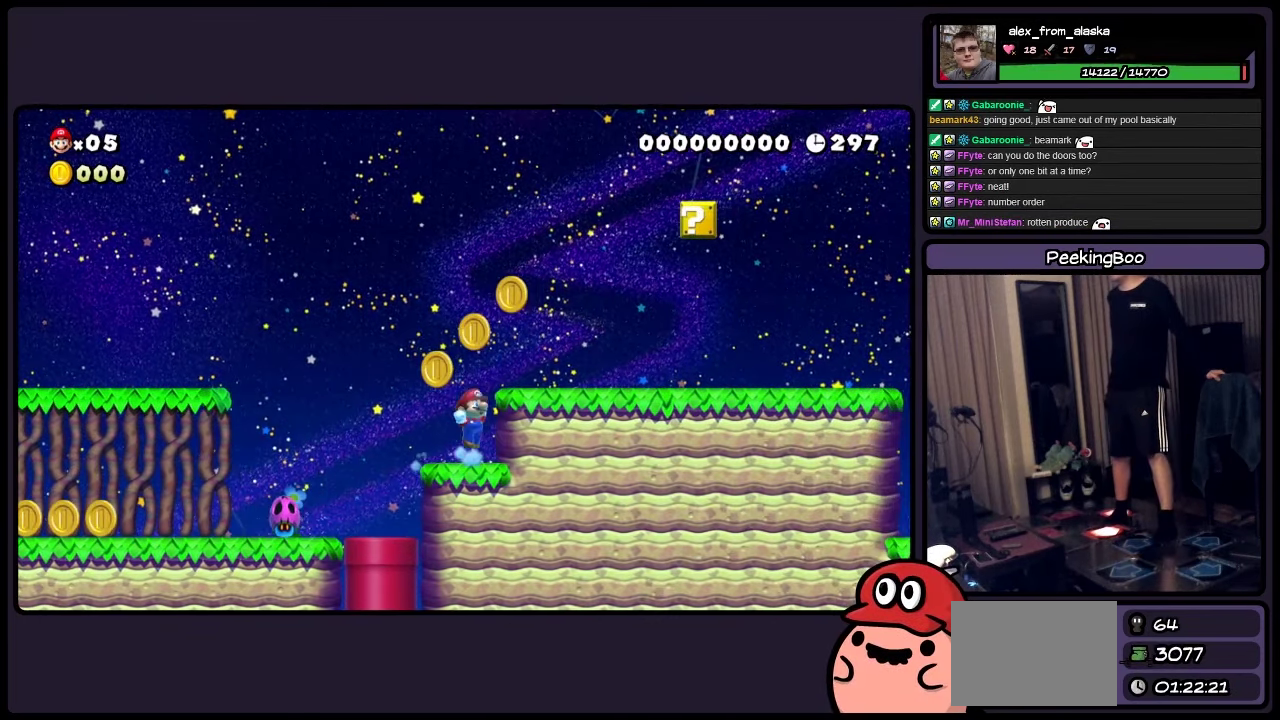
{"buttons": ["B", "Y"], "events": [[317, "A", "up"], [317, "DPAD_RIGHT", "down"], [483, "DPAD_RIGHT", "up"]]}